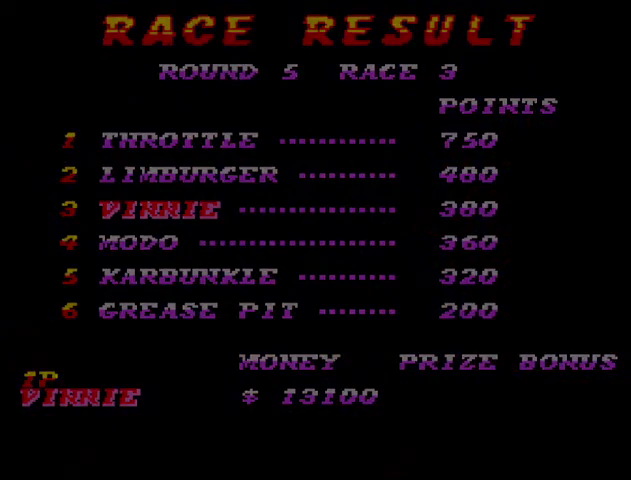
Gameplay with a controller (Nintendo layout); each line is a JSON object with the inputs held at the frame after it. "events" lists button and stick changes between this image and that frame as [ms after this image, input, new state], when the widget could be followed in between. Not read: L3 R3.
{"buttons": ["A", "B", "DPAD_DOWN", "DPAD_RIGHT"], "events": [[67, "A", "down"], [67, "DPAD_DOWN", "down"], [67, "DPAD_RIGHT", "down"], [133, "DPAD_DOWN", "up"], [167, "A", "up"], [167, "DPAD_RIGHT", "up"], [167, "START", "down"], [167, "Y", "down"], [233, "START", "up"], [267, "Y", "up"], [300, "A", "down"], [300, "B", "down"], [300, "DPAD_RIGHT", "down"], [367, "A", "up"], [367, "B", "up"], [367, "DPAD_RIGHT", "up"], [367, "Y", "down"], [433, "A", "down"], [433, "B", "down"], [433, "DPAD_DOWN", "down"], [433, "DPAD_LEFT", "down"], [433, "Y", "up"], [500, "DPAD_LEFT", "up"], [500, "DPAD_RIGHT", "down"]]}
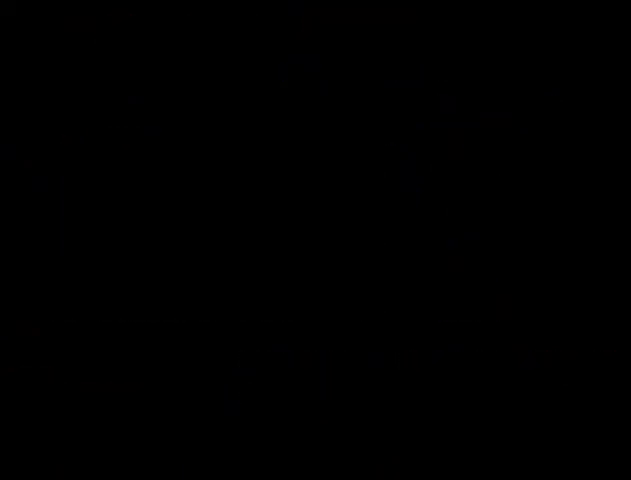
{"buttons": ["A", "B", "DPAD_LEFT"], "events": [[33, "A", "up"], [33, "B", "up"], [33, "DPAD_DOWN", "up"], [33, "START", "down"], [33, "Y", "down"], [100, "DPAD_RIGHT", "up"], [100, "Y", "up"], [133, "A", "down"], [133, "B", "down"], [133, "DPAD_DOWN", "down"], [133, "DPAD_LEFT", "down"], [133, "START", "up"], [200, "DPAD_LEFT", "up"], [200, "Y", "down"], [233, "A", "up"], [233, "B", "up"], [233, "DPAD_DOWN", "up"], [267, "DPAD_LEFT", "down"], [267, "Y", "up"], [333, "A", "down"], [333, "B", "down"], [333, "DPAD_DOWN", "down"], [367, "DPAD_RIGHT", "down"], [367, "Y", "down"], [433, "DPAD_DOWN", "up"], [433, "DPAD_RIGHT", "up"], [467, "Y", "up"]]}
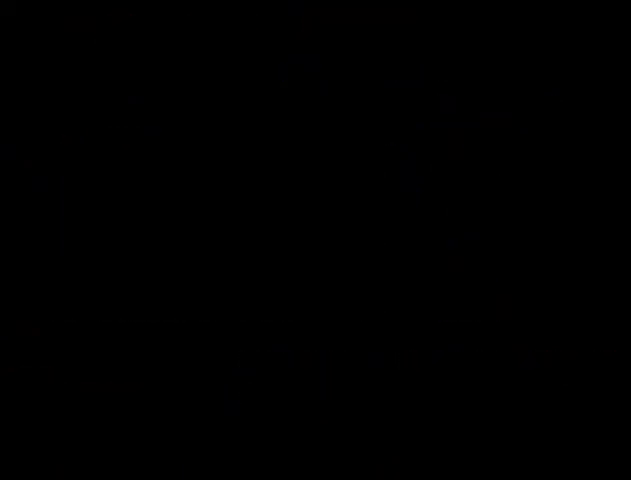
{"buttons": ["DPAD_RIGHT"]}
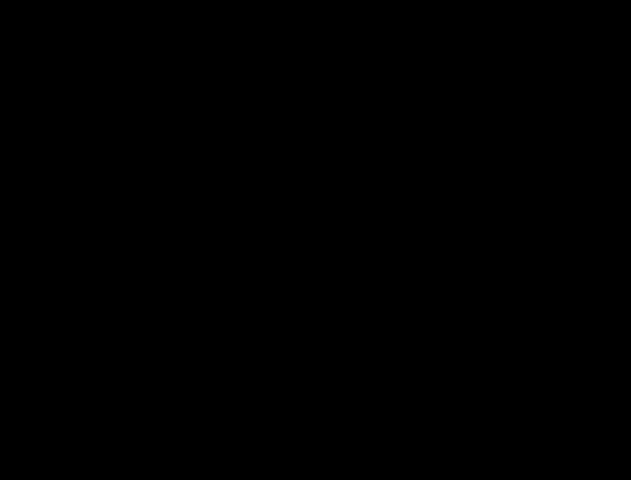
{"buttons": ["DPAD_LEFT", "START"]}
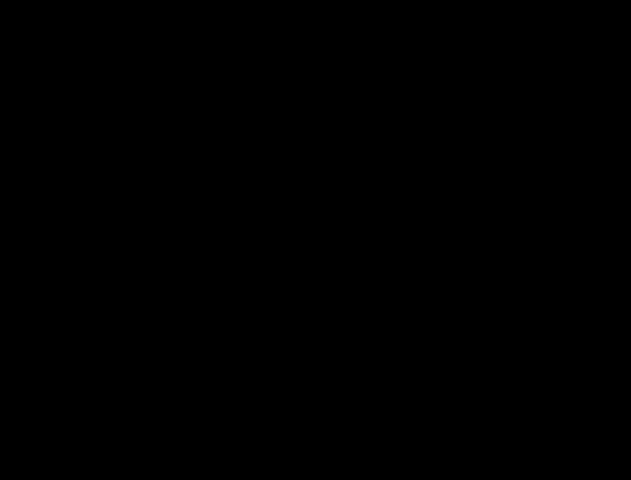
{"buttons": ["DPAD_UP", "DPAD_RIGHT"]}
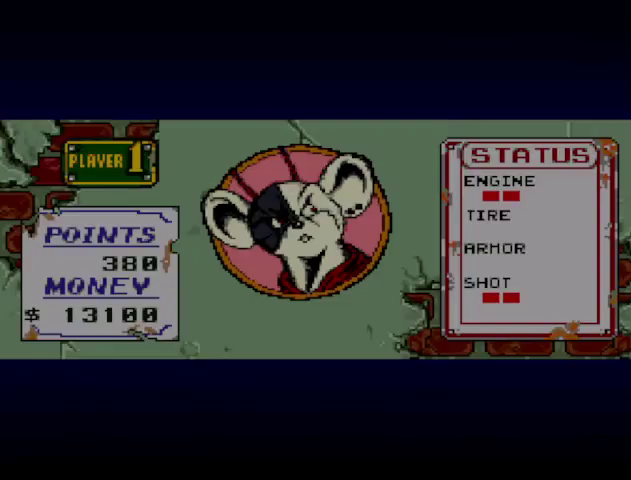
{"buttons": ["B"]}
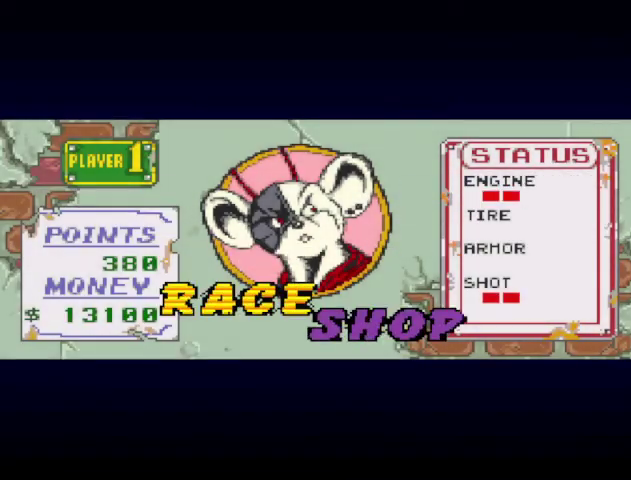
{"buttons": ["DPAD_LEFT"]}
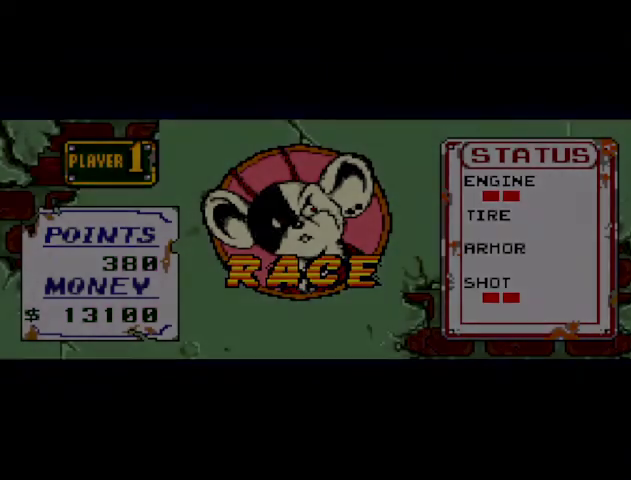
{"buttons": []}
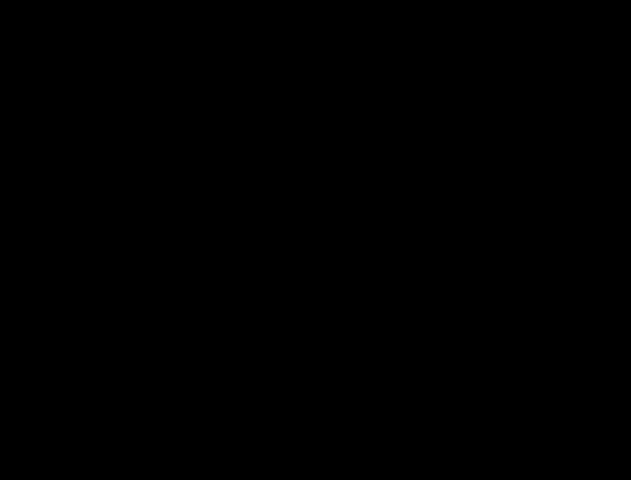
{"buttons": ["B", "START"], "events": [[100, "B", "down"], [167, "B", "up"], [167, "Y", "down"], [400, "B", "down"], [400, "Y", "up"], [467, "START", "down"]]}
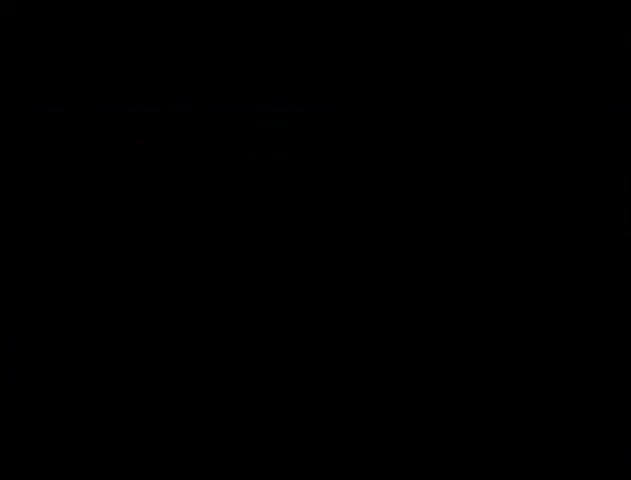
{"buttons": ["START"], "events": [[33, "START", "up"], [133, "START", "down"], [167, "B", "up"], [300, "START", "up"], [367, "B", "down"], [367, "START", "down"], [467, "B", "up"]]}
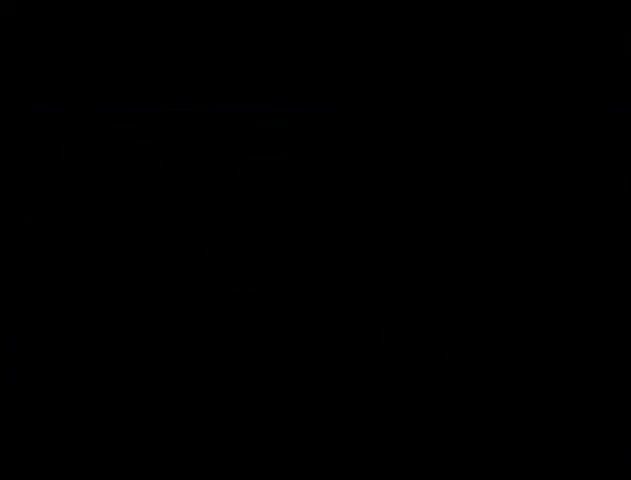
{"buttons": ["START"], "events": [[33, "B", "down"], [100, "B", "up"], [167, "B", "down"], [233, "START", "up"], [467, "B", "up"], [500, "START", "down"]]}